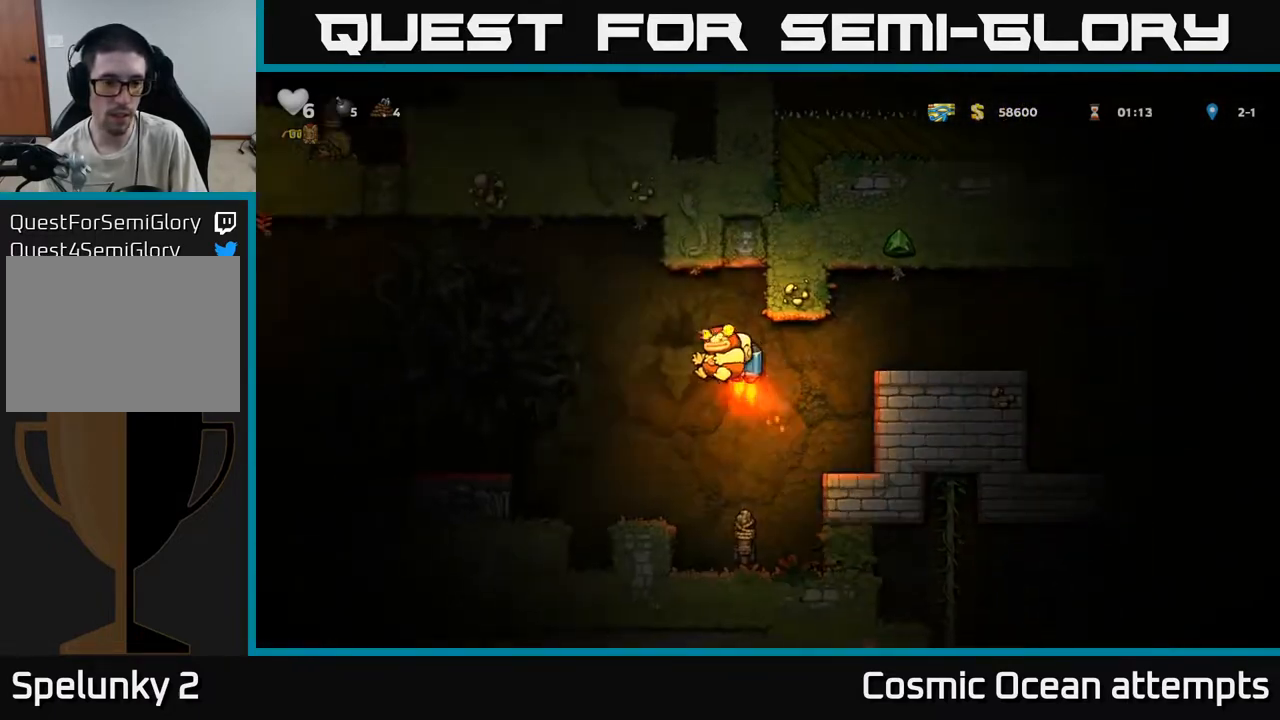
Gameplay with a controller (Xbox layout); each line is a JSON object with the inputs held at the frame after it. "events" lists button and stick changes between this image and that frame as [ms after this image, input, new state], when the widget could be followed in between.
{"buttons": ["A", "DPAD_RIGHT"], "left_stick": "center", "right_stick": "center", "events": [[383, "DPAD_DOWN", "down"], [400, "DPAD_LEFT", "up"], [417, "X", "down"], [433, "DPAD_RIGHT", "down"], [483, "A", "down"], [483, "DPAD_DOWN", "up"], [500, "X", "up"]]}
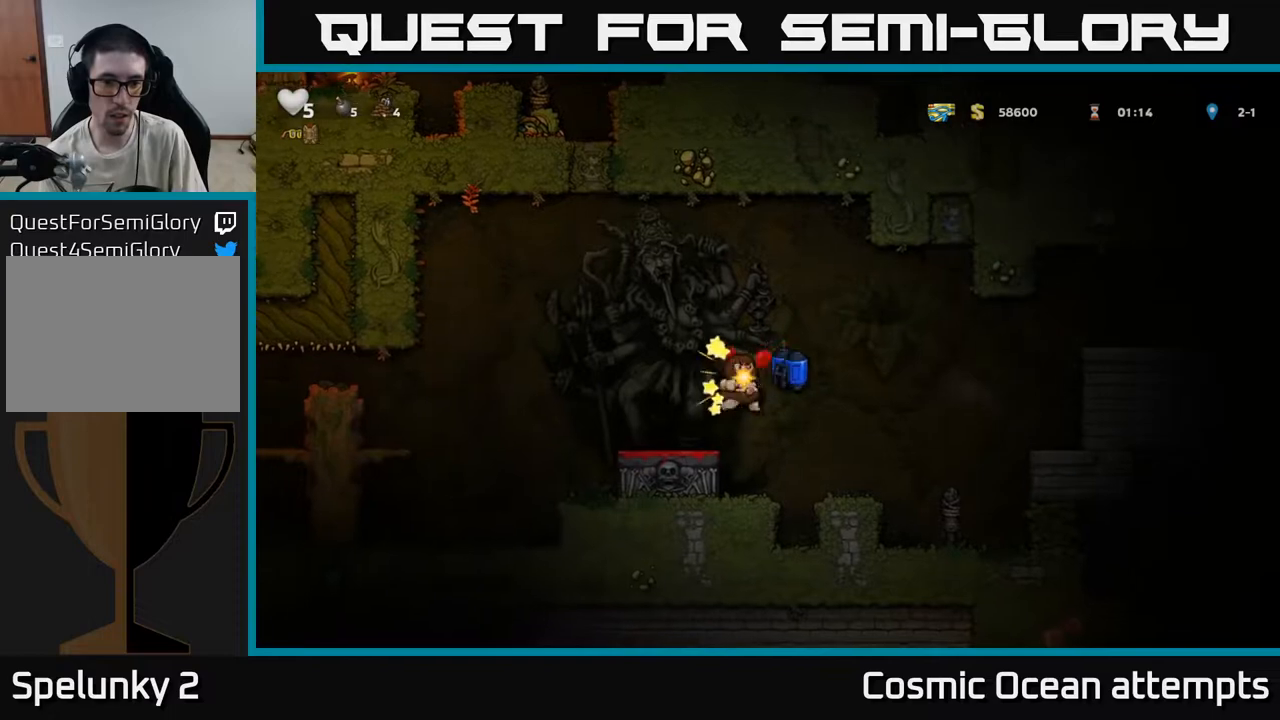
{"buttons": [], "left_stick": "center", "right_stick": "center", "events": [[167, "A", "up"], [250, "DPAD_RIGHT", "up"], [300, "A", "down"], [350, "DPAD_LEFT", "down"], [400, "A", "up"], [433, "DPAD_LEFT", "up"]]}
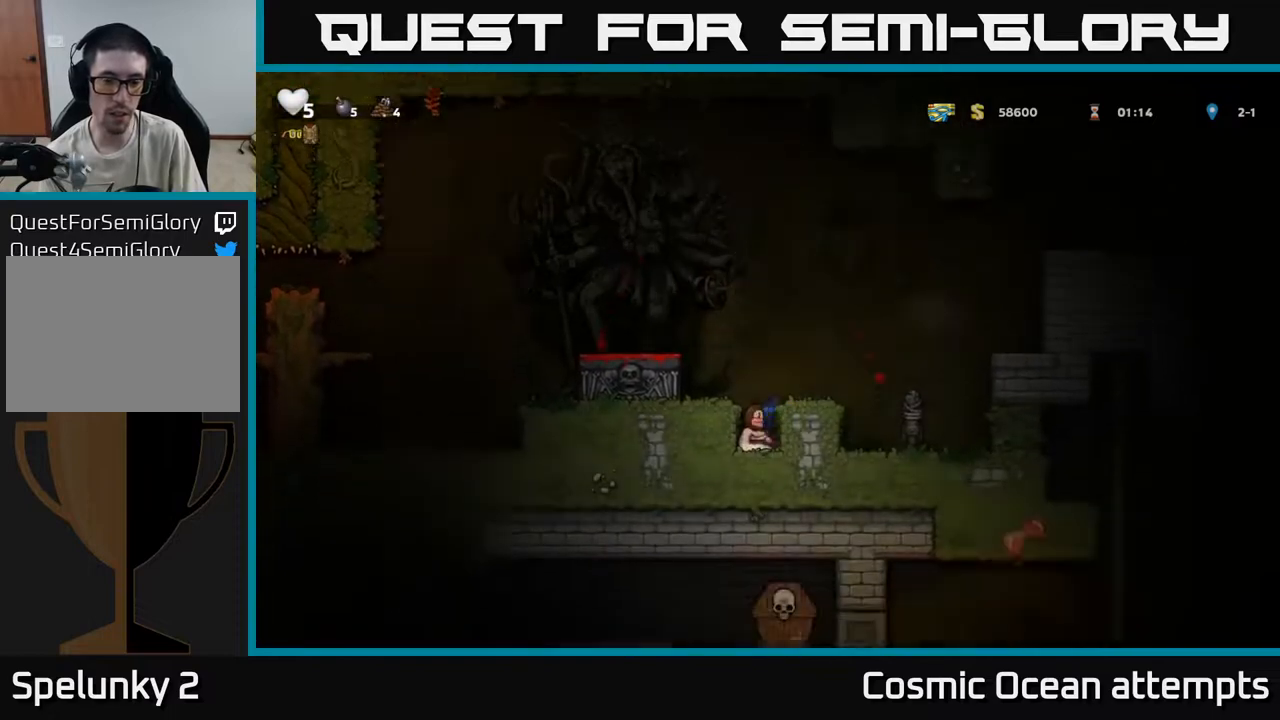
{"buttons": [], "left_stick": "center", "right_stick": "center", "events": [[383, "A", "down"], [483, "A", "up"]]}
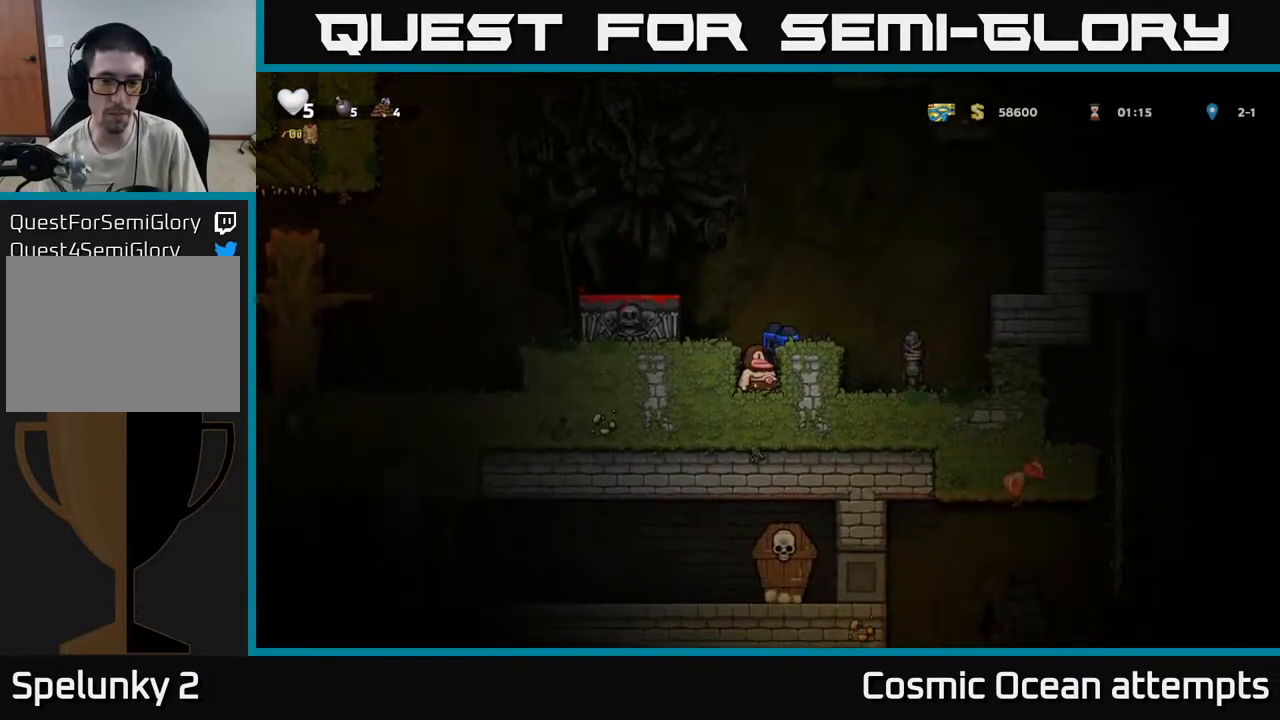
{"buttons": [], "left_stick": "center", "right_stick": "center", "events": []}
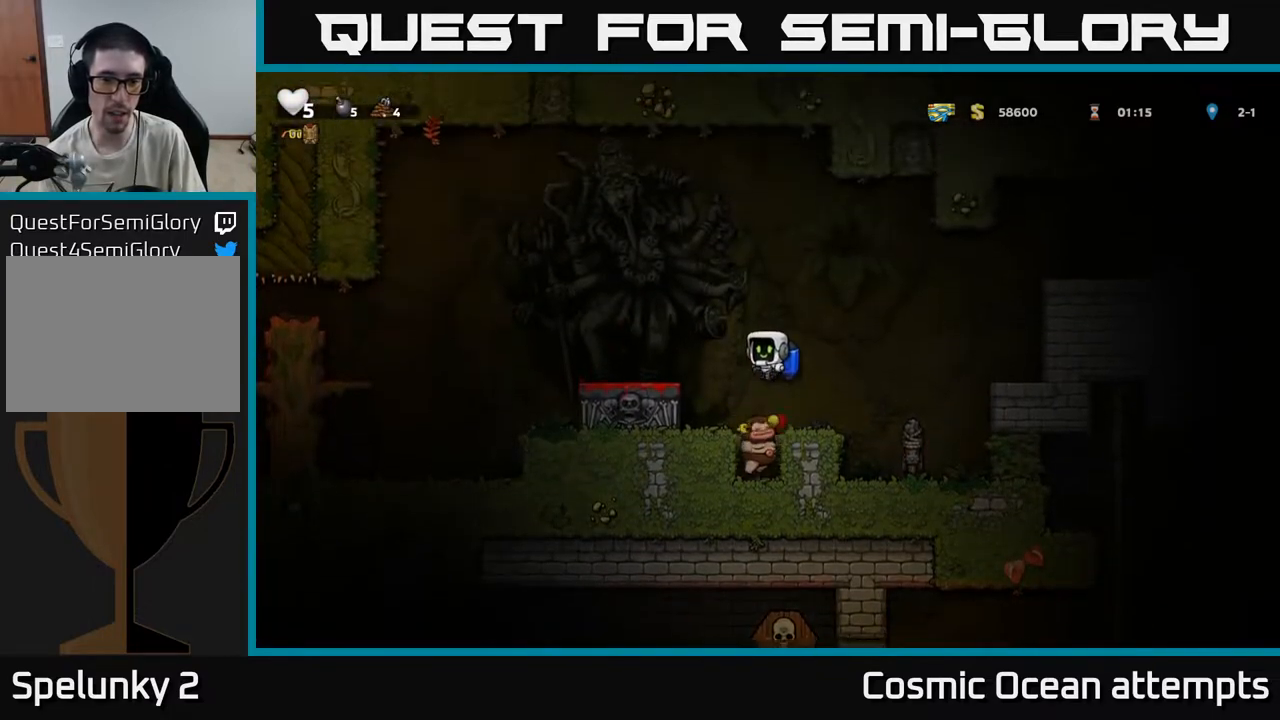
{"buttons": ["X", "DPAD_DOWN"], "left_stick": "center", "right_stick": "center", "events": [[300, "DPAD_DOWN", "down"], [433, "X", "down"]]}
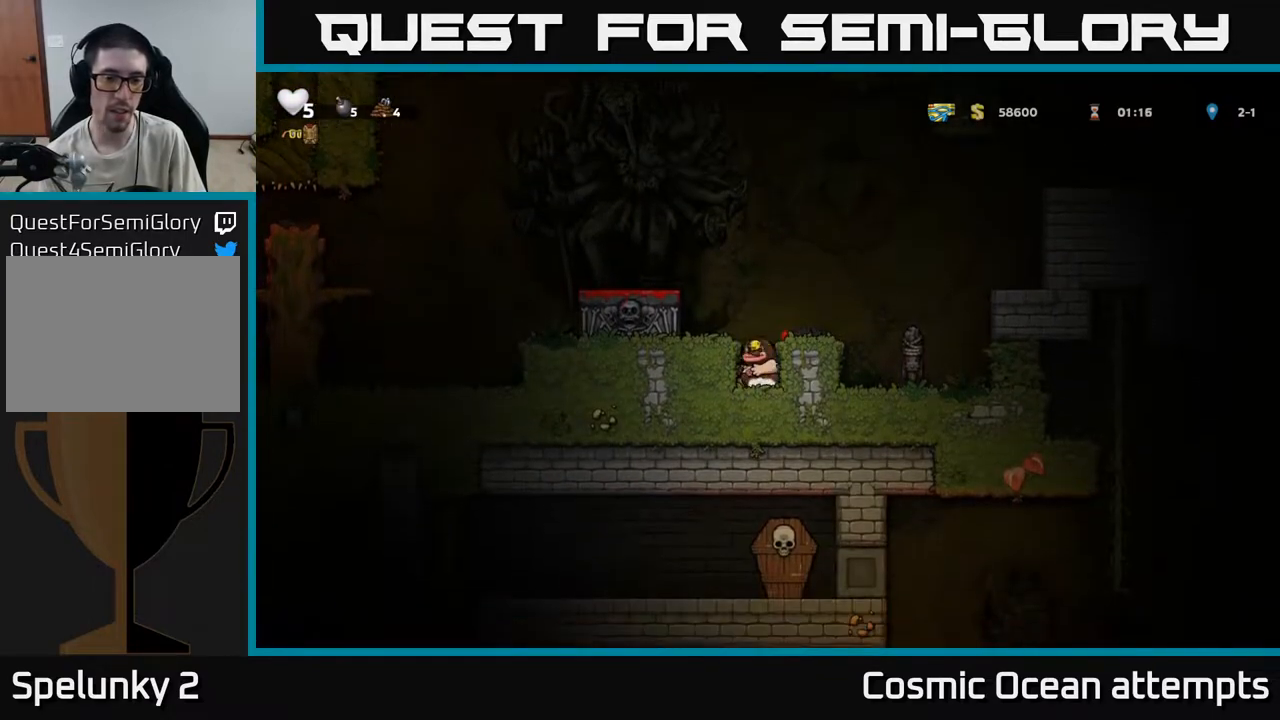
{"buttons": [], "left_stick": "center", "right_stick": "center", "events": [[17, "DPAD_DOWN", "up"], [50, "A", "down"], [50, "X", "up"], [167, "A", "up"], [233, "A", "down"], [300, "DPAD_LEFT", "down"], [383, "A", "up"], [483, "DPAD_LEFT", "up"]]}
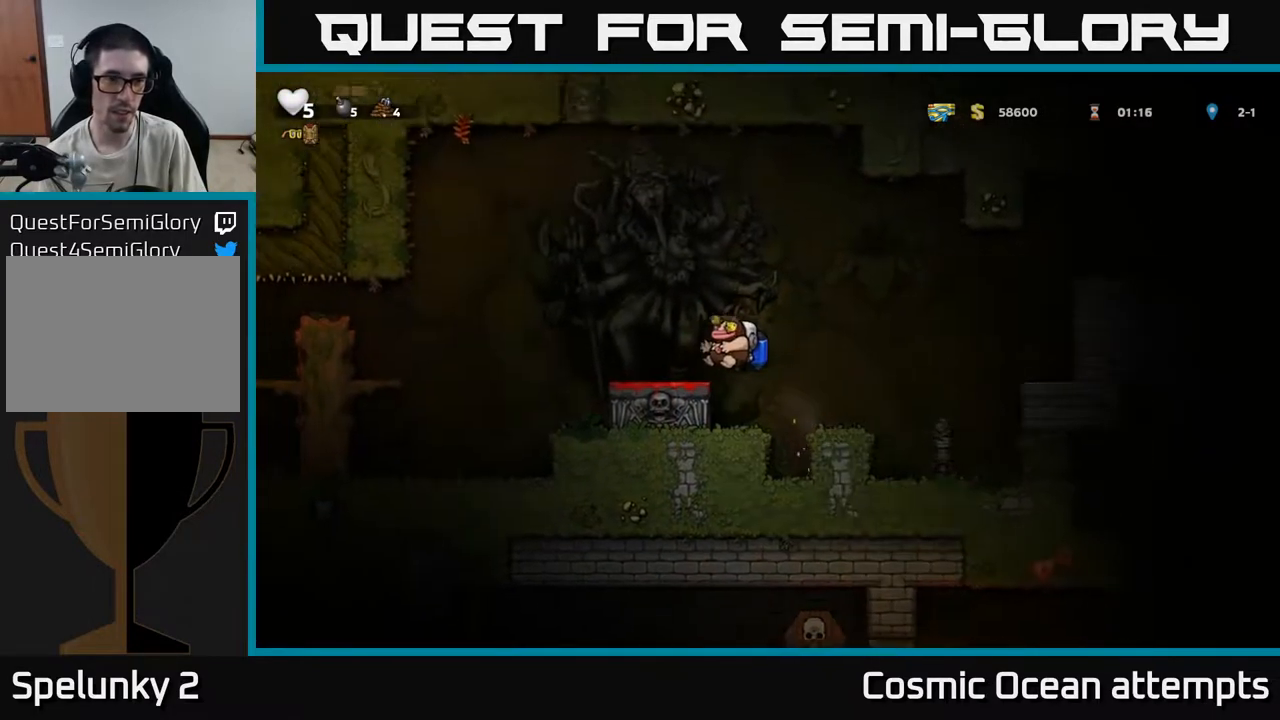
{"buttons": [], "left_stick": "center", "right_stick": "center", "events": [[133, "DPAD_DOWN", "down"], [300, "X", "down"], [350, "DPAD_DOWN", "up"], [383, "X", "up"]]}
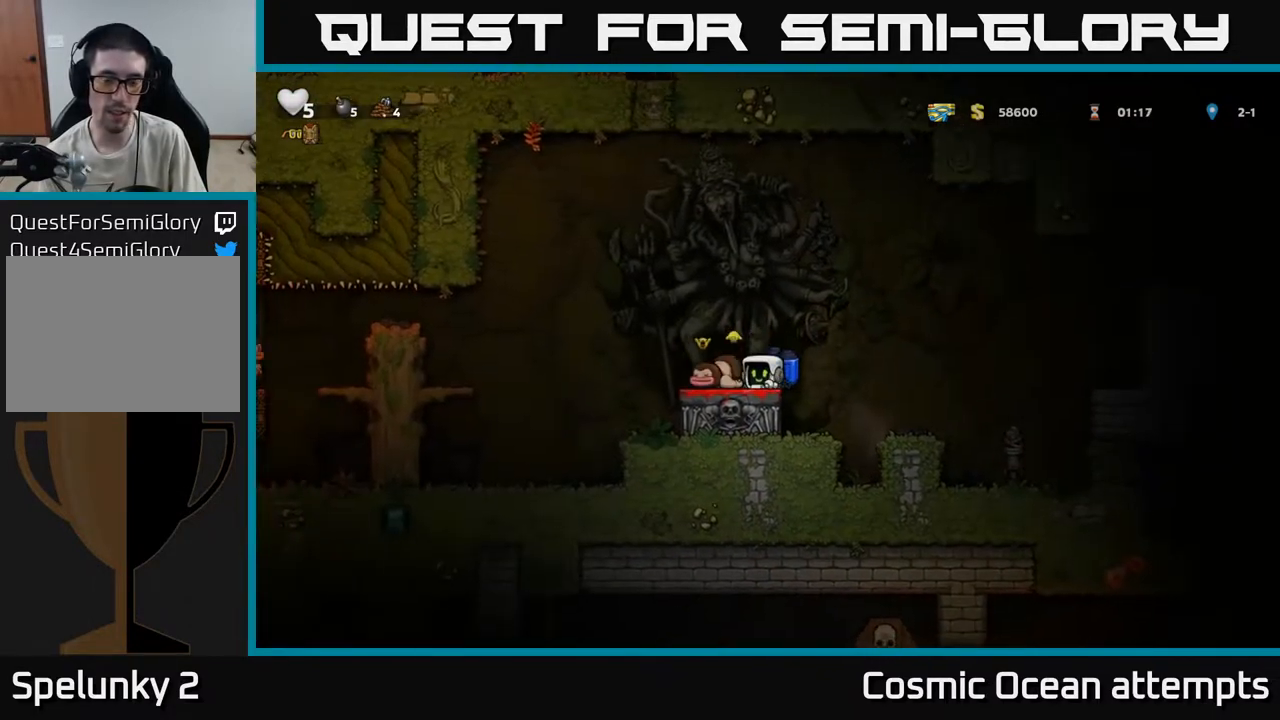
{"buttons": [], "left_stick": "center", "right_stick": "center", "events": [[33, "A", "down"], [33, "DPAD_LEFT", "down"], [200, "A", "up"], [317, "DPAD_LEFT", "up"]]}
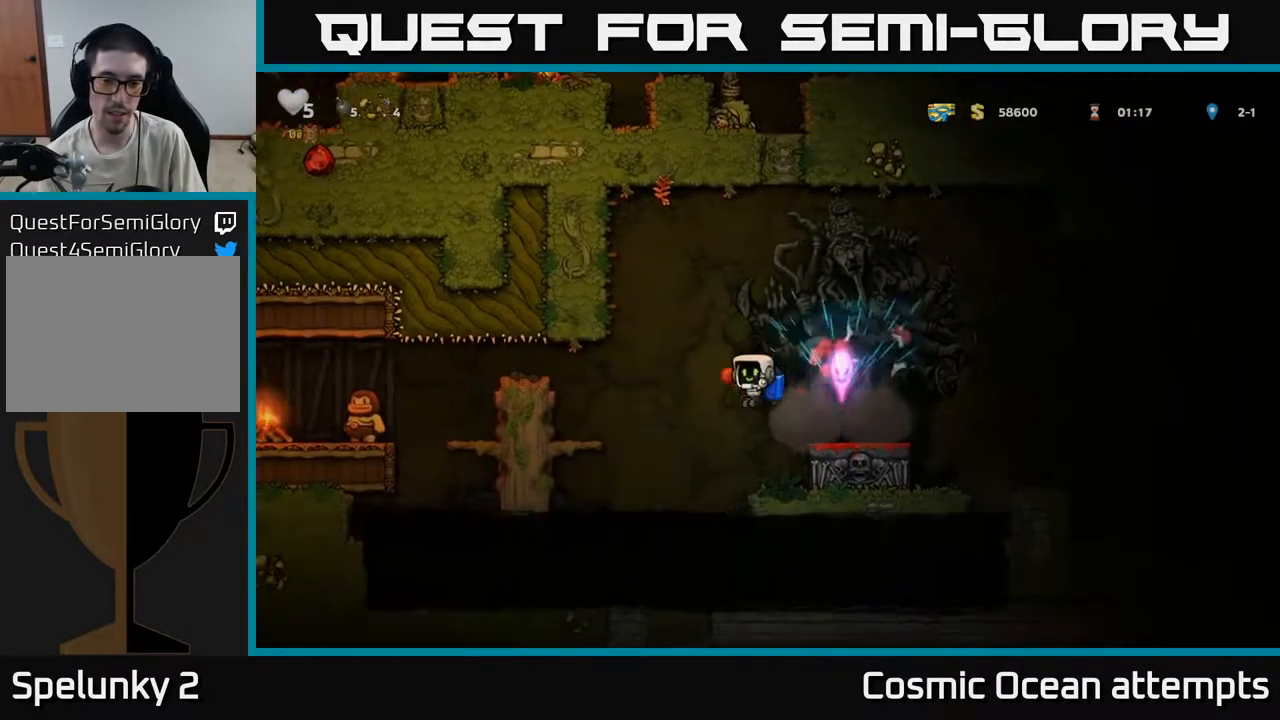
{"buttons": ["A", "DPAD_LEFT"], "left_stick": "center", "right_stick": "center", "events": [[367, "DPAD_LEFT", "down"], [383, "A", "down"]]}
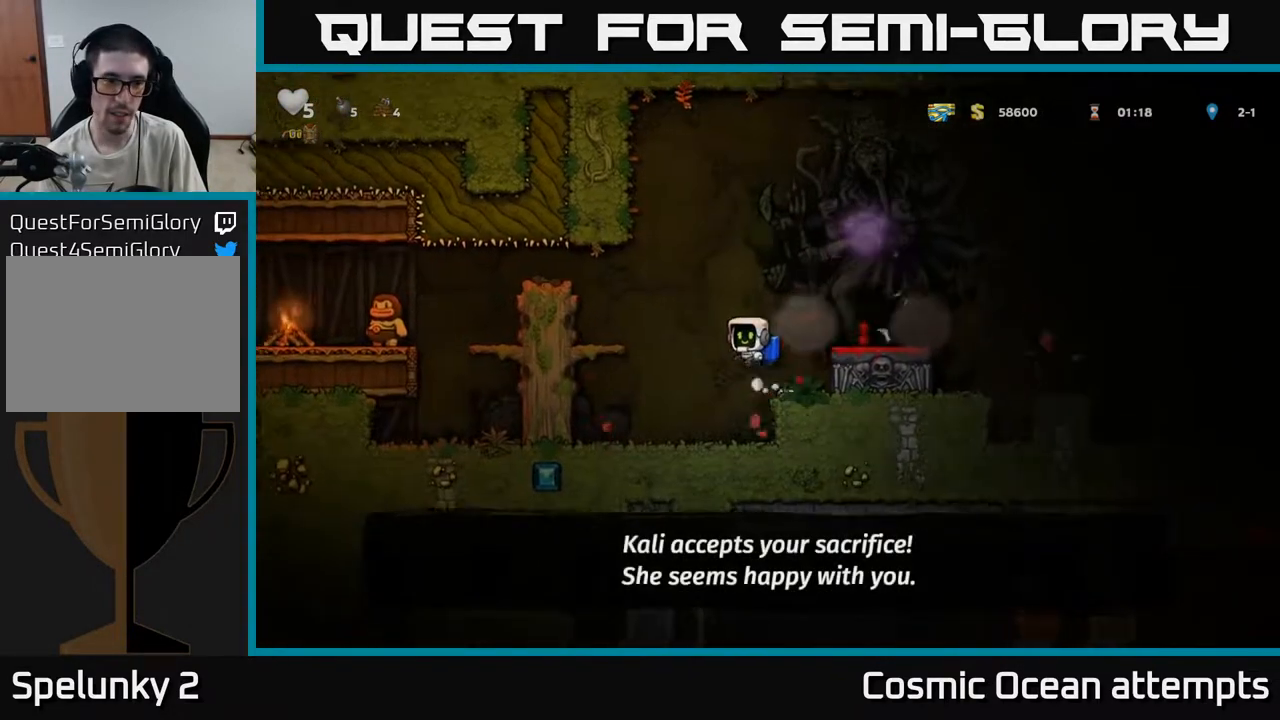
{"buttons": [], "left_stick": "center", "right_stick": "center", "events": [[33, "A", "up"], [383, "DPAD_LEFT", "up"]]}
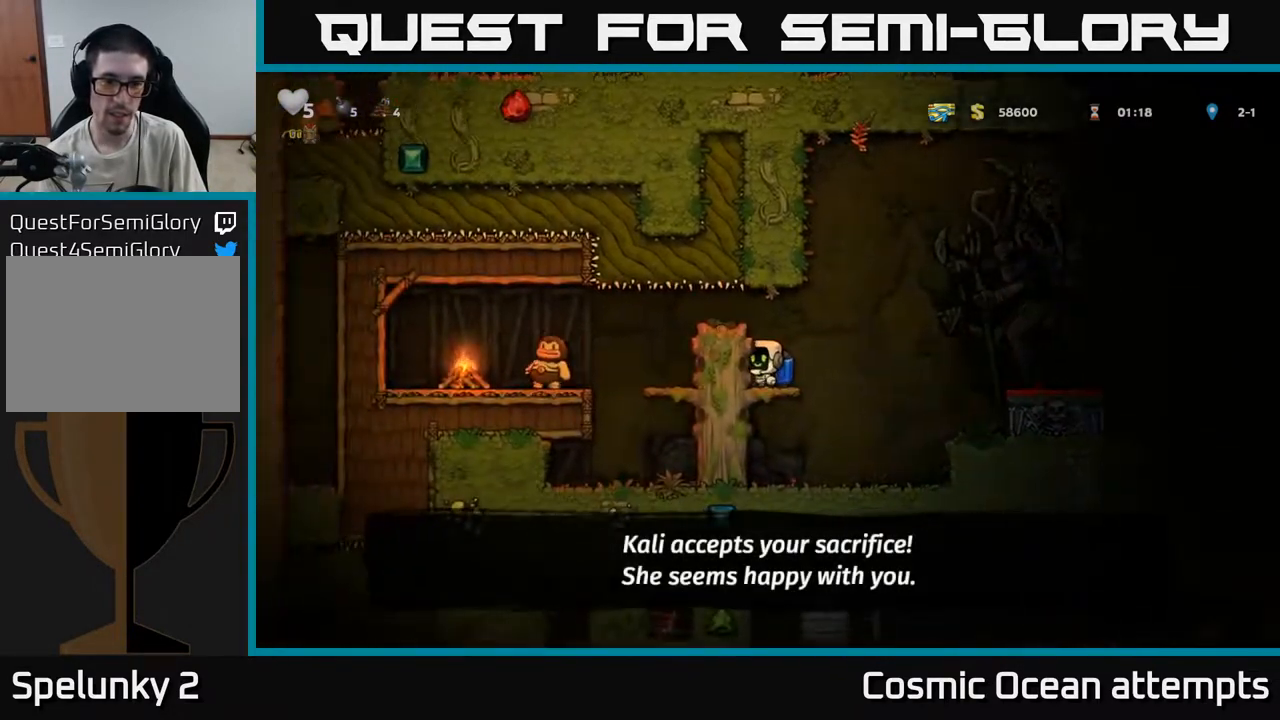
{"buttons": [], "left_stick": "center", "right_stick": "center", "events": [[200, "A", "down"], [333, "A", "up"], [383, "DPAD_LEFT", "down"], [433, "DPAD_LEFT", "up"]]}
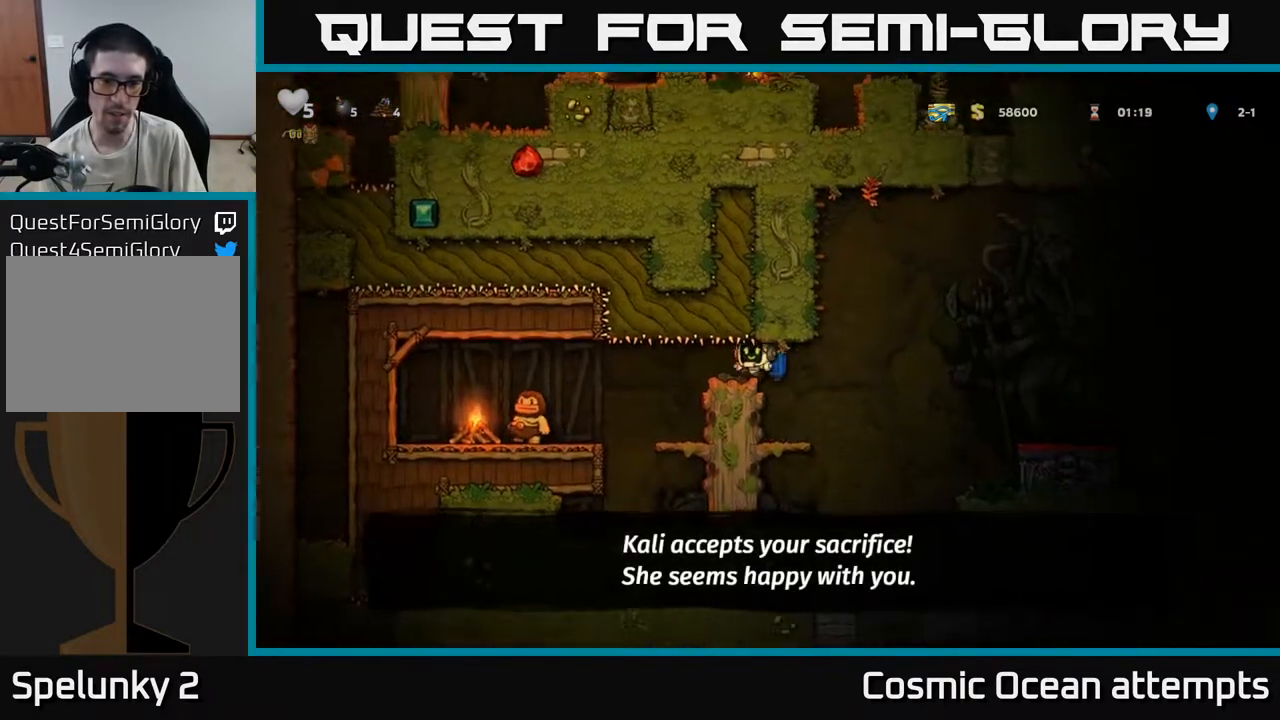
{"buttons": ["X", "DPAD_LEFT"], "left_stick": "center", "right_stick": "center", "events": [[150, "DPAD_LEFT", "down"], [400, "X", "down"]]}
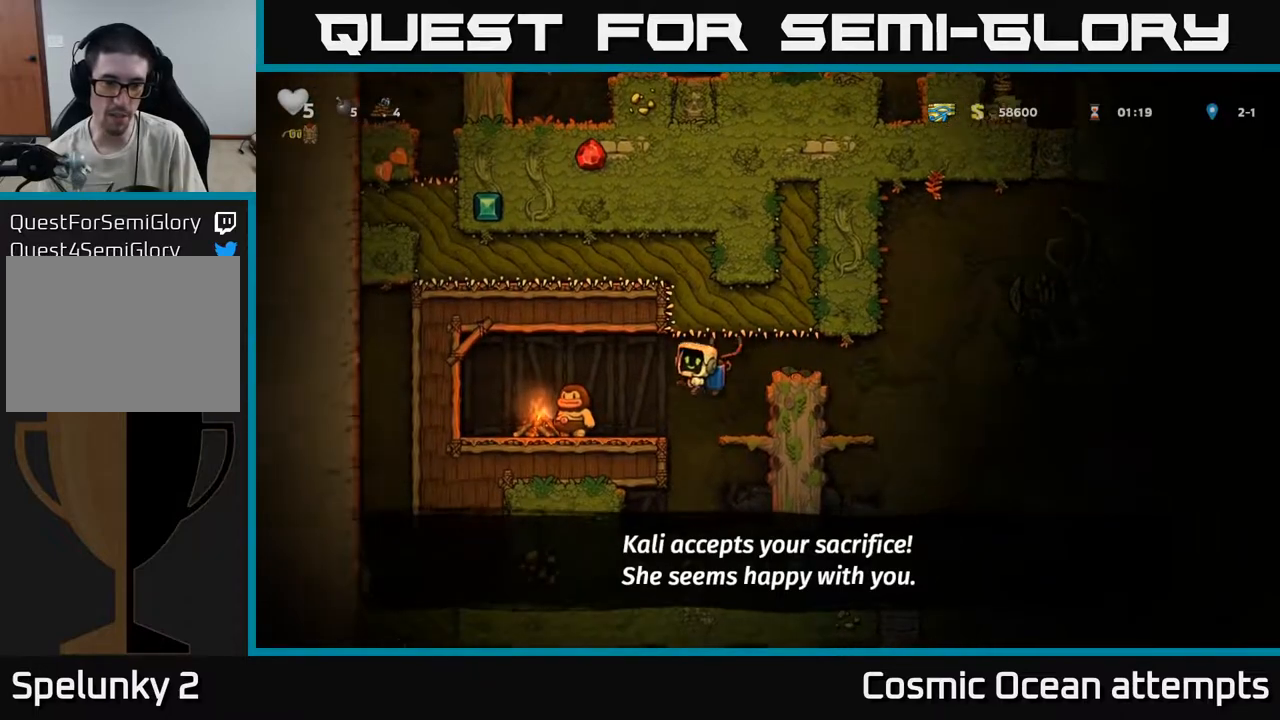
{"buttons": ["DPAD_LEFT"], "left_stick": "center", "right_stick": "center", "events": [[50, "X", "up"], [83, "DPAD_LEFT", "up"], [450, "DPAD_LEFT", "down"]]}
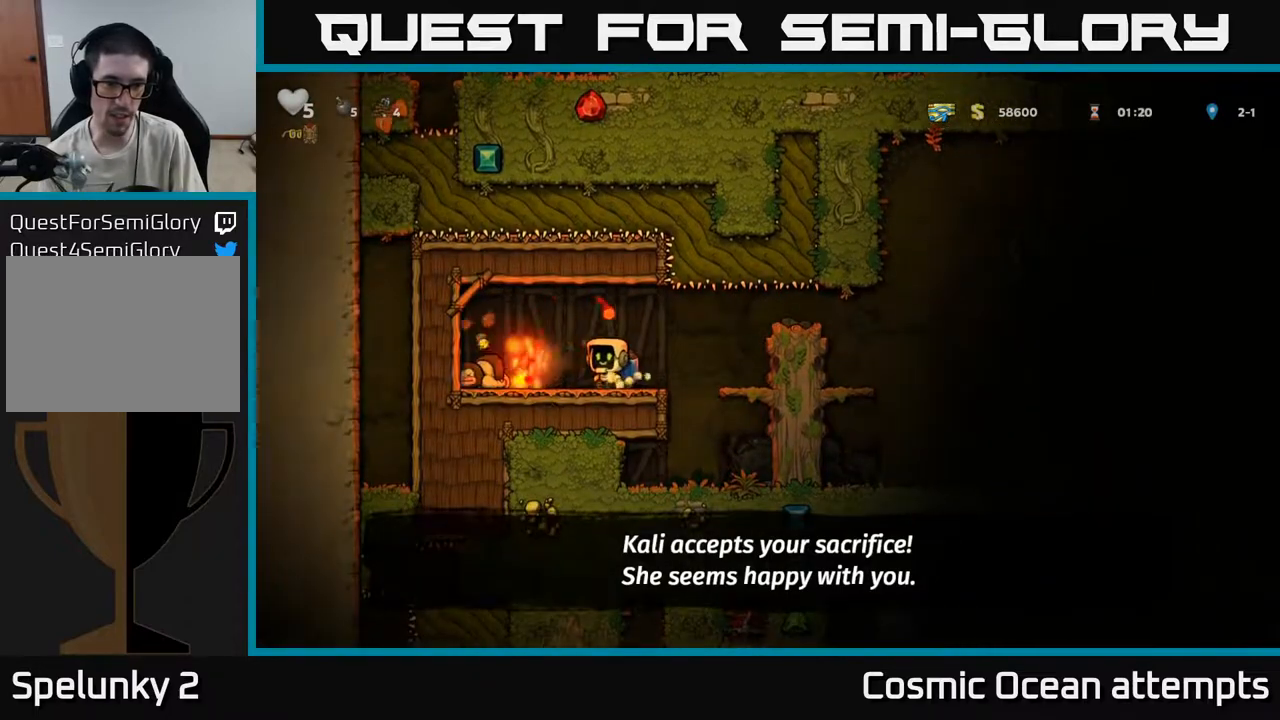
{"buttons": ["DPAD_RIGHT"], "left_stick": "center", "right_stick": "center", "events": [[250, "DPAD_DOWN", "down"], [300, "DPAD_LEFT", "up"], [333, "X", "down"], [417, "DPAD_DOWN", "up"], [417, "DPAD_RIGHT", "down"], [417, "X", "up"]]}
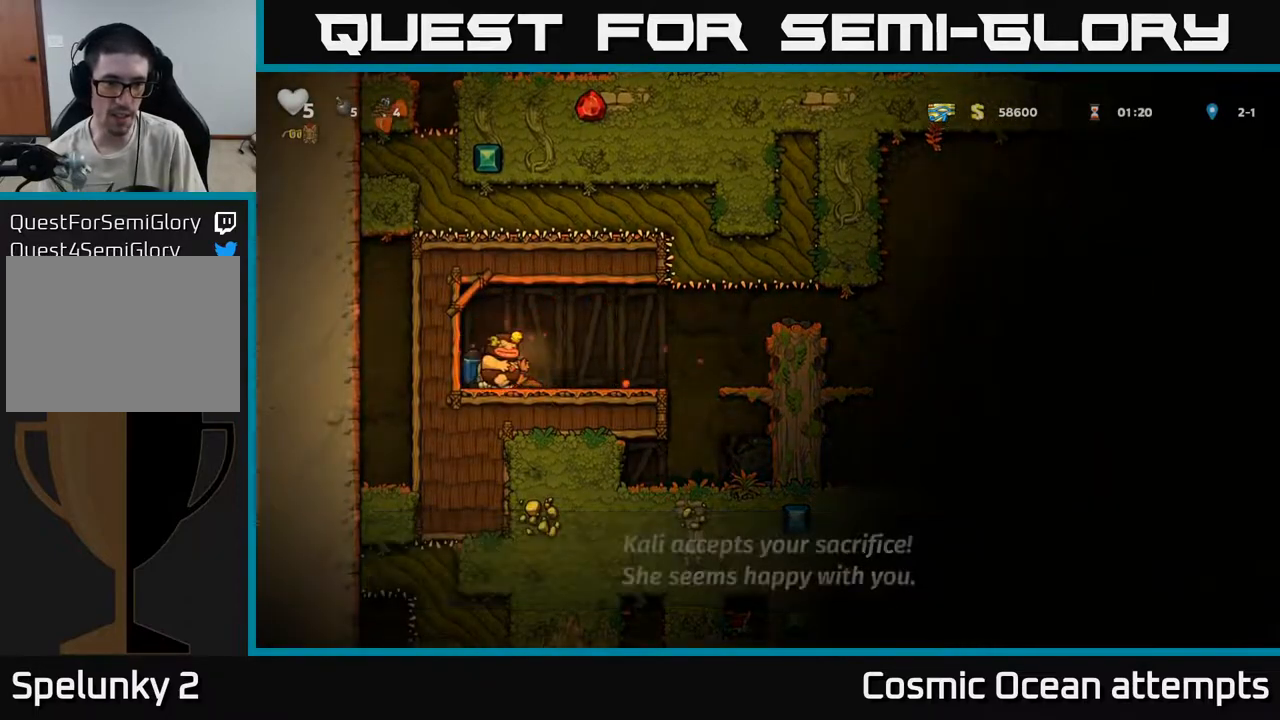
{"buttons": ["A", "DPAD_RIGHT"], "left_stick": "center", "right_stick": "center", "events": [[417, "A", "down"]]}
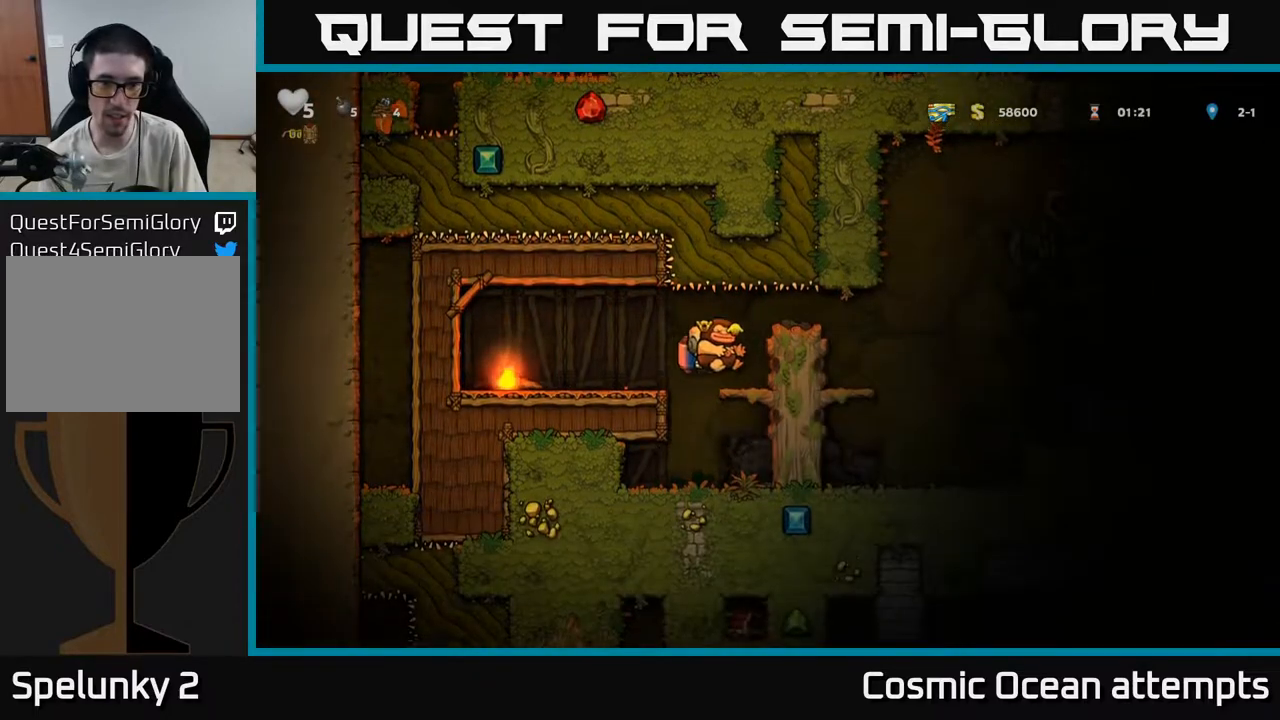
{"buttons": ["A", "DPAD_RIGHT"], "left_stick": "center", "right_stick": "center", "events": [[17, "A", "up"], [500, "A", "down"]]}
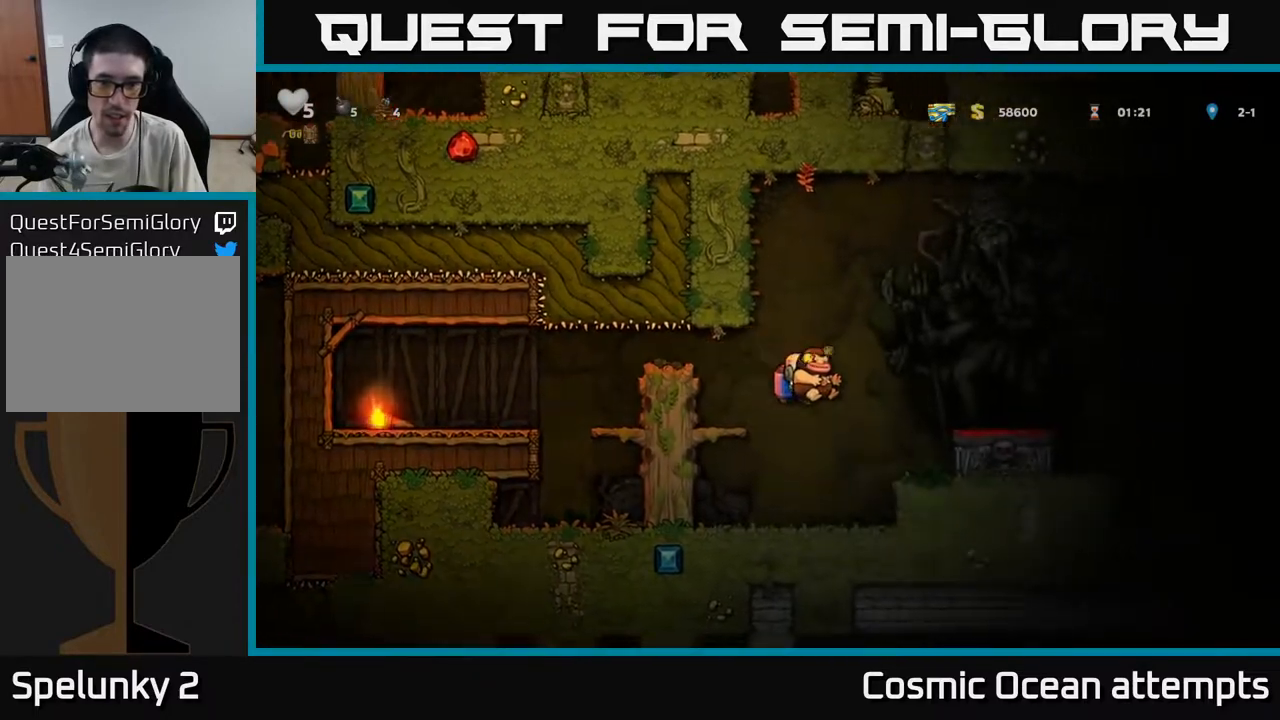
{"buttons": ["DPAD_DOWN"], "left_stick": "center", "right_stick": "center", "events": [[150, "A", "up"], [283, "DPAD_RIGHT", "up"], [500, "DPAD_DOWN", "down"]]}
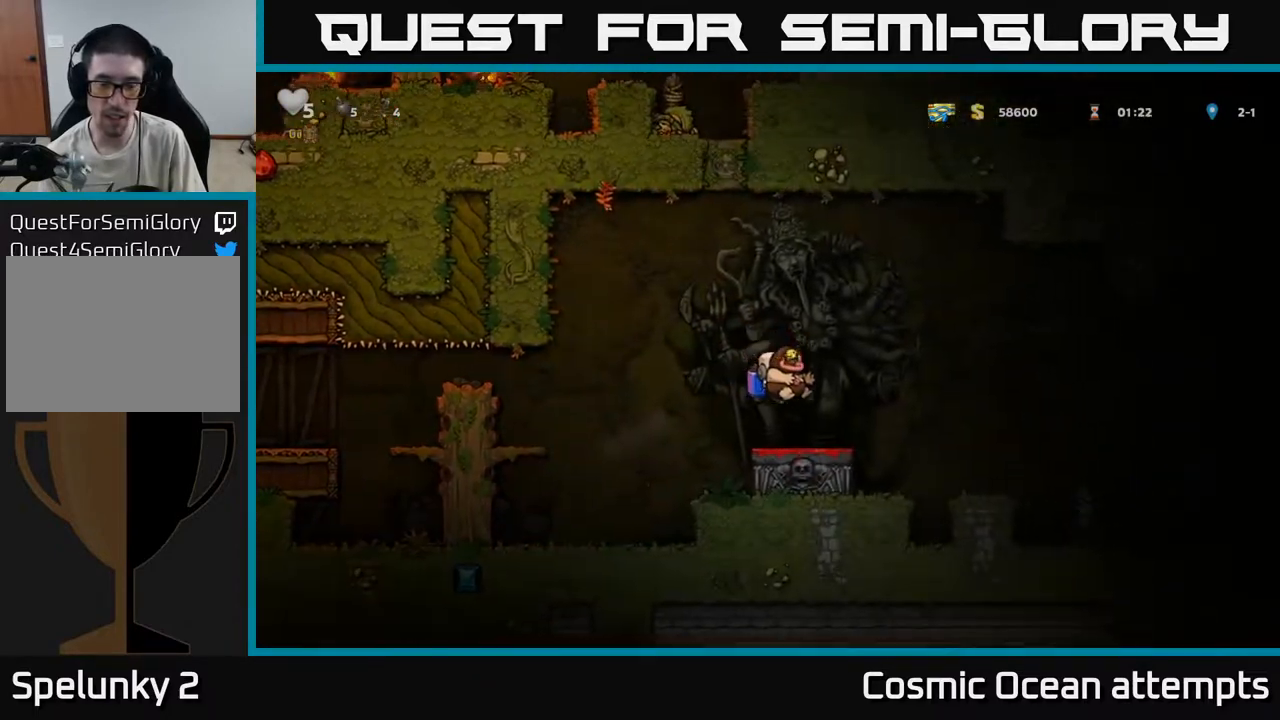
{"buttons": ["DPAD_RIGHT"], "left_stick": "center", "right_stick": "center", "events": [[150, "X", "down"], [217, "DPAD_DOWN", "up"], [250, "X", "up"], [300, "DPAD_RIGHT", "down"], [350, "A", "down"], [433, "A", "up"]]}
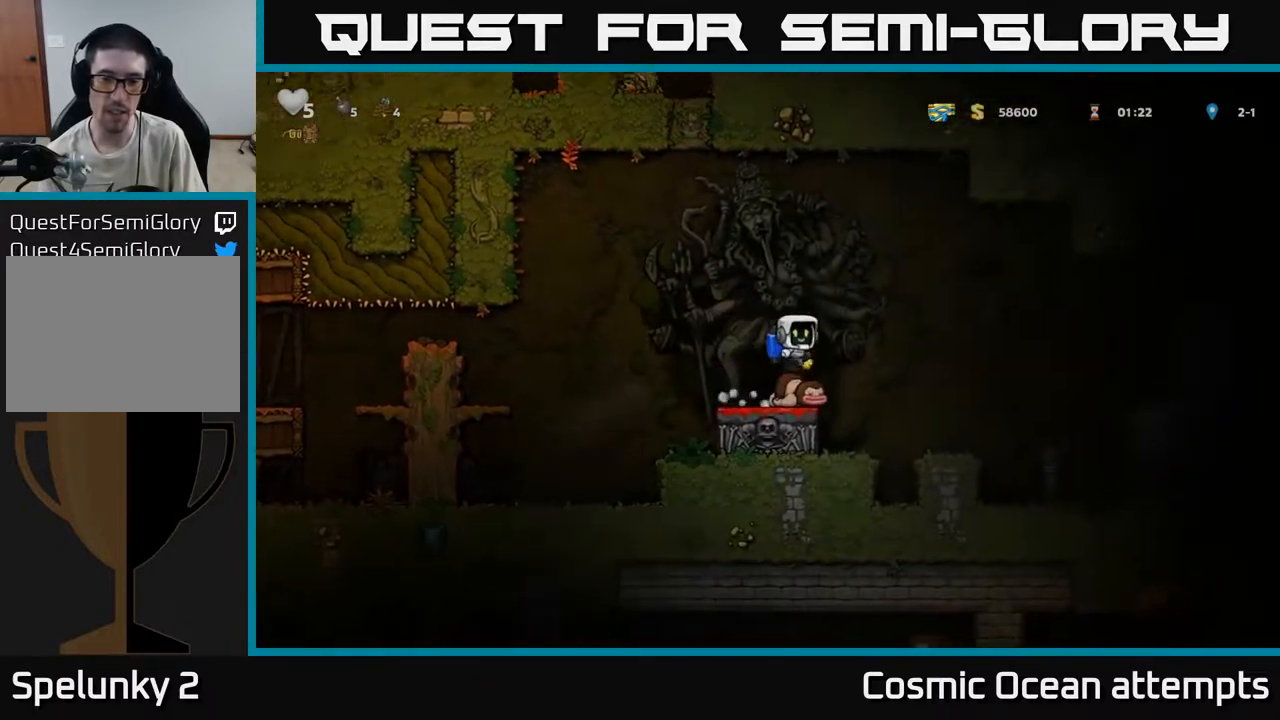
{"buttons": ["DPAD_RIGHT"], "left_stick": "center", "right_stick": "center", "events": [[217, "DPAD_RIGHT", "up"], [333, "A", "down"], [383, "DPAD_RIGHT", "down"], [483, "A", "up"]]}
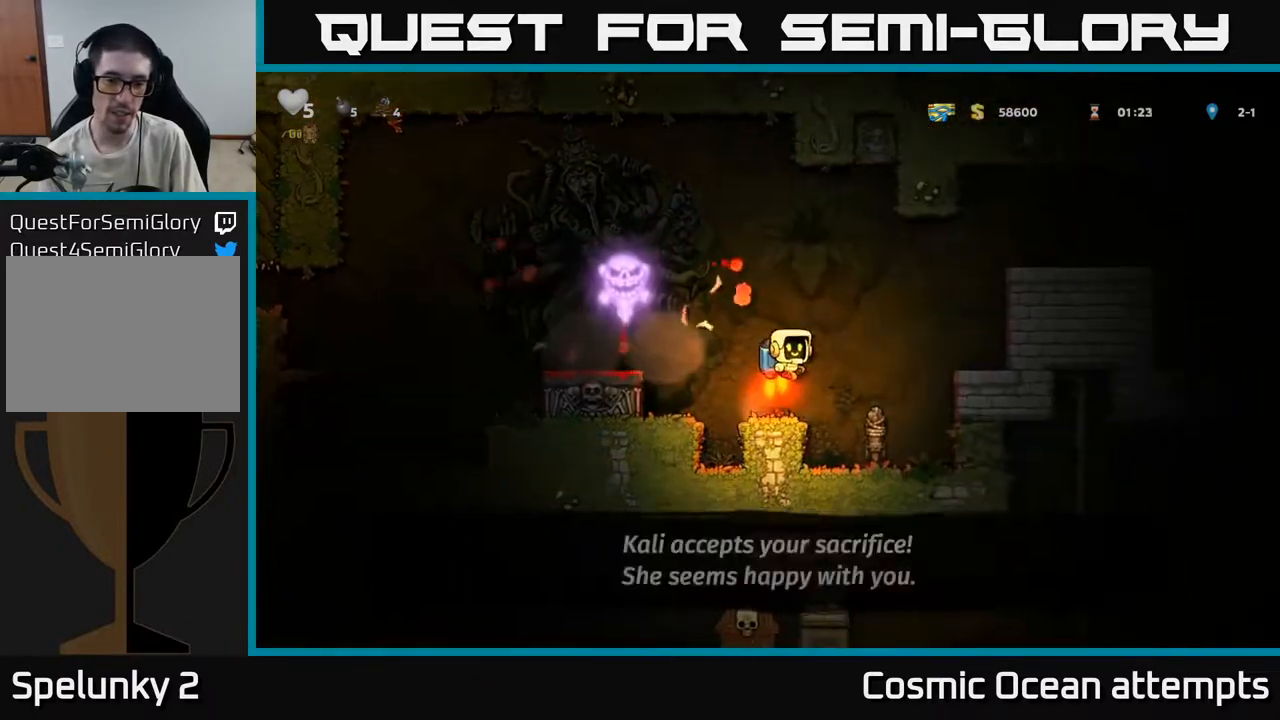
{"buttons": ["A", "DPAD_RIGHT"], "left_stick": "center", "right_stick": "center", "events": [[183, "A", "down"]]}
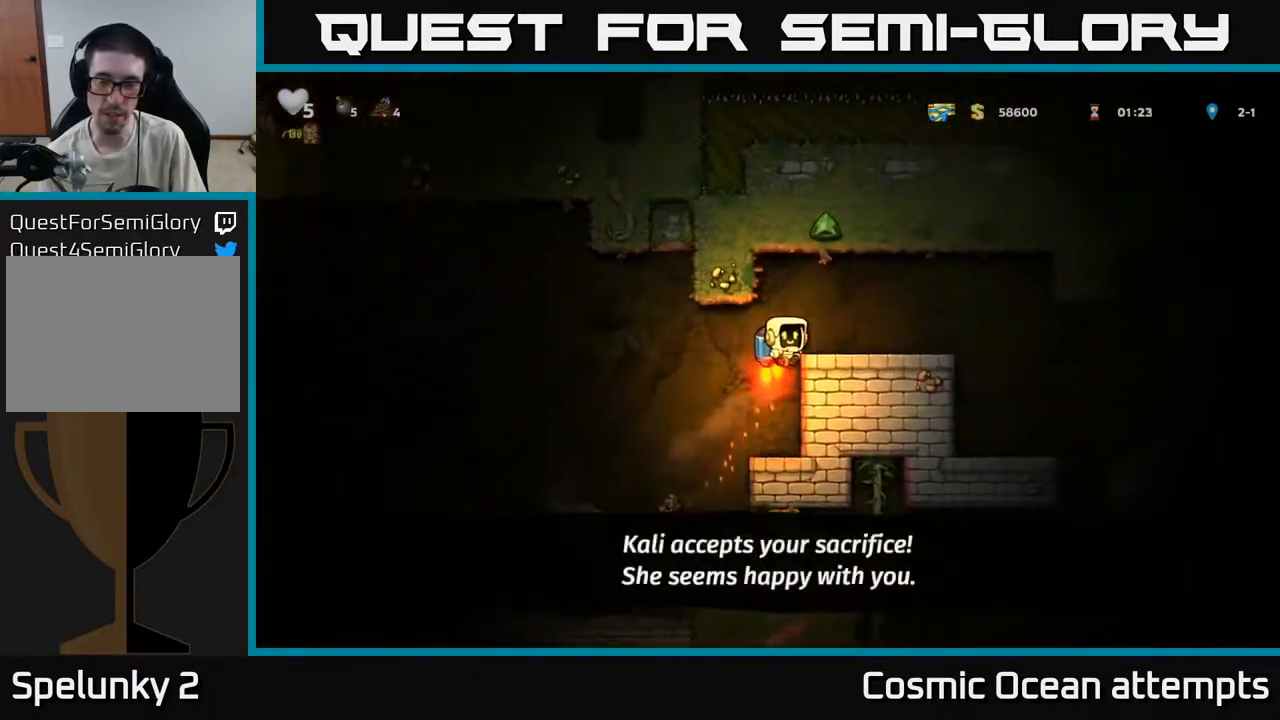
{"buttons": ["DPAD_RIGHT"], "left_stick": "center", "right_stick": "center", "events": [[17, "A", "up"]]}
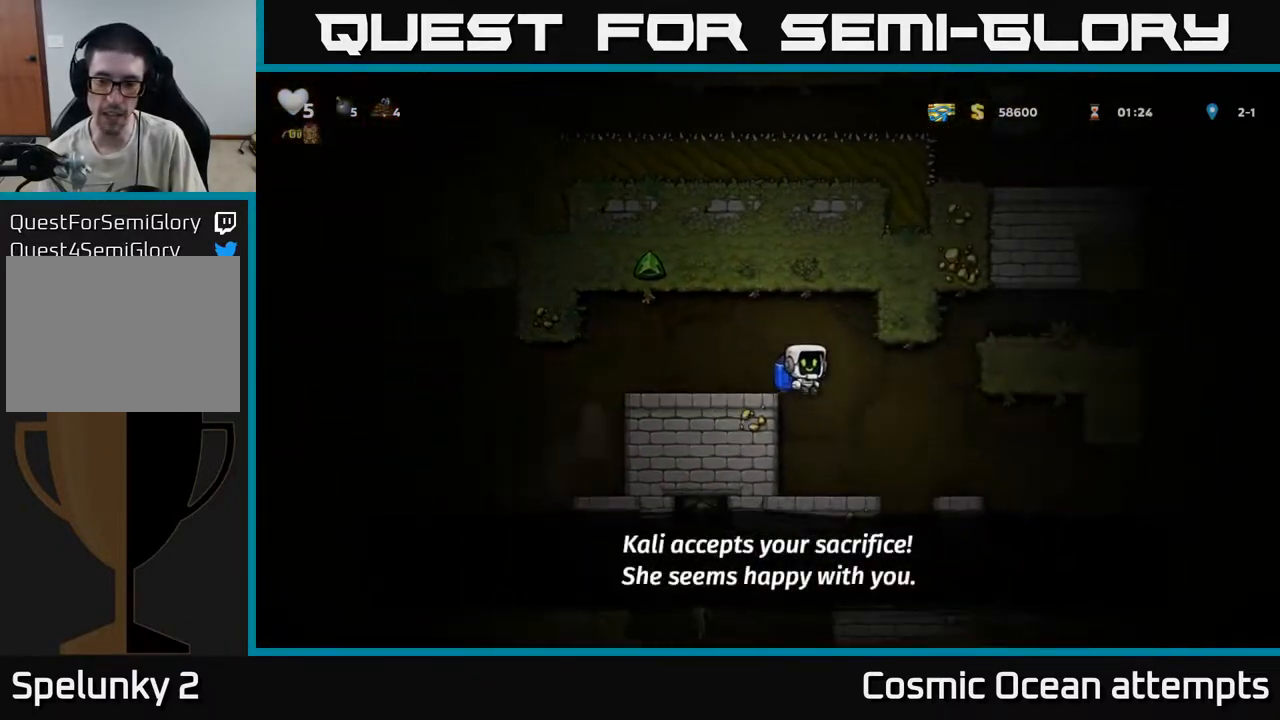
{"buttons": [], "left_stick": "center", "right_stick": "center", "events": [[183, "DPAD_RIGHT", "up"], [333, "DPAD_LEFT", "down"], [450, "DPAD_LEFT", "up"]]}
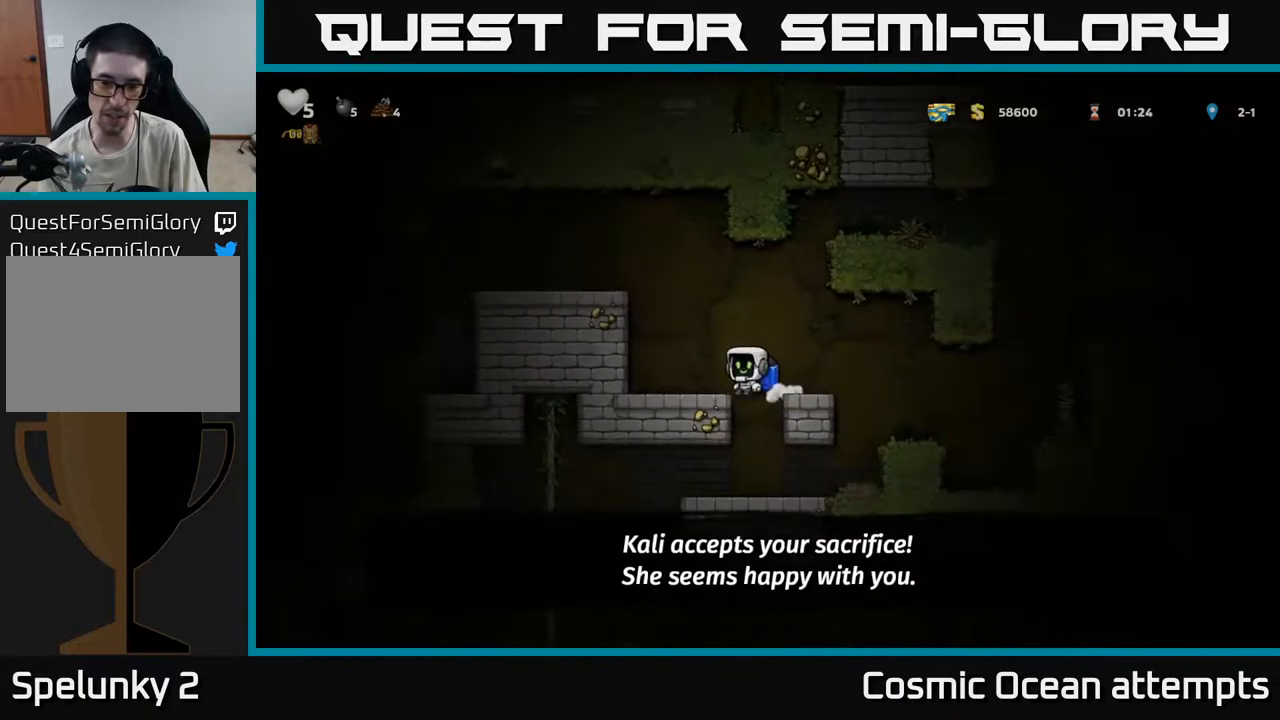
{"buttons": [], "left_stick": "center", "right_stick": "center", "events": [[300, "DPAD_RIGHT", "down"], [383, "DPAD_RIGHT", "up"]]}
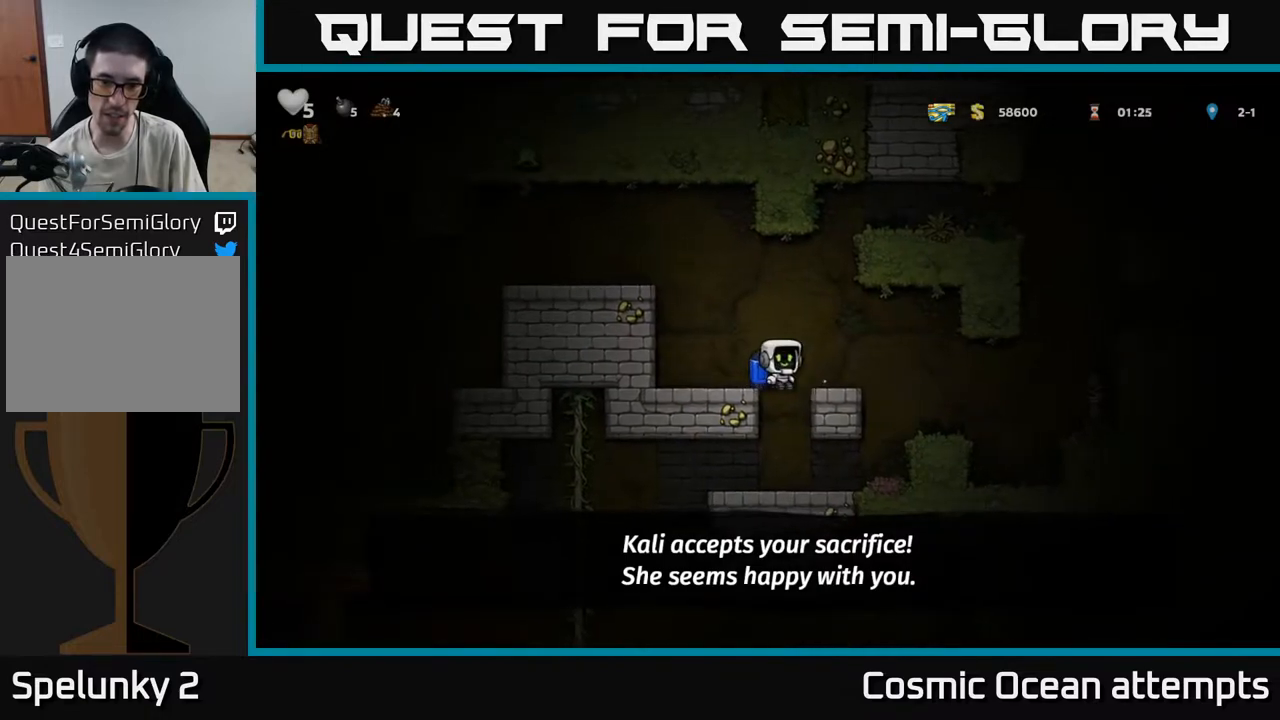
{"buttons": ["DPAD_DOWN"], "left_stick": "center", "right_stick": "center", "events": [[100, "DPAD_LEFT", "down"], [150, "DPAD_LEFT", "up"], [383, "DPAD_DOWN", "down"], [450, "A", "down"], [500, "A", "up"]]}
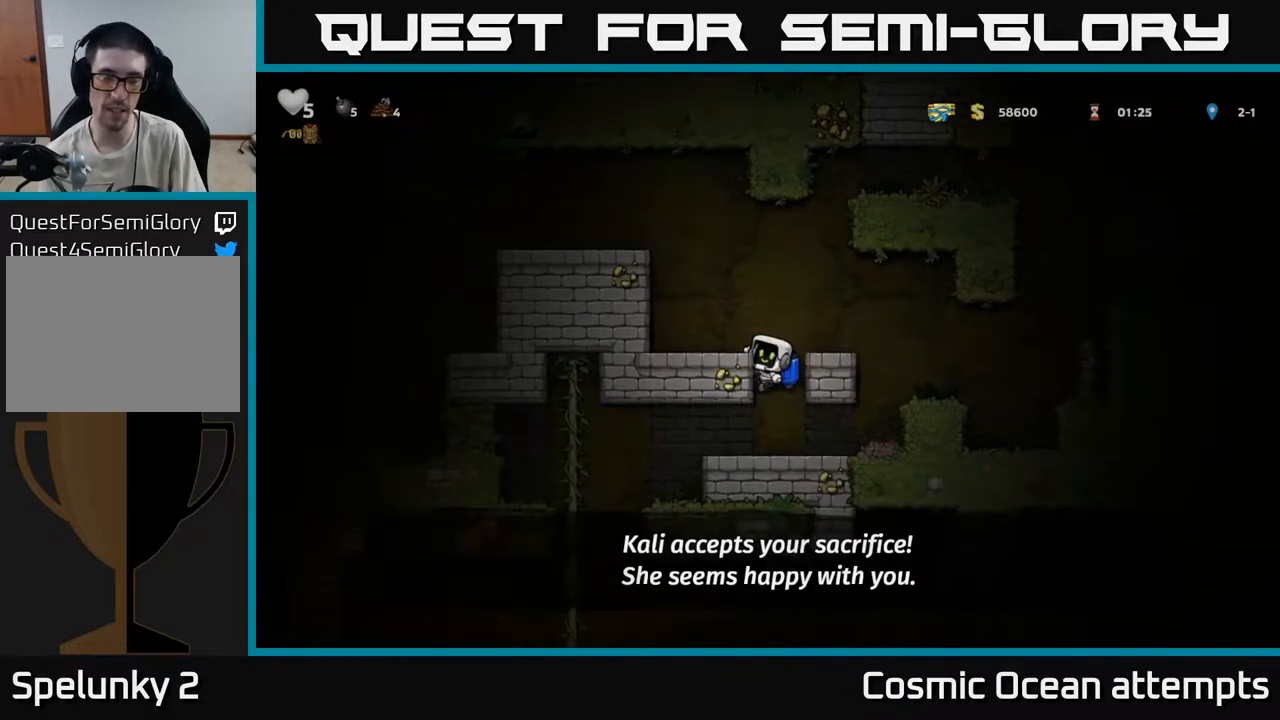
{"buttons": ["DPAD_LEFT"], "left_stick": "center", "right_stick": "center", "events": [[33, "DPAD_DOWN", "up"], [183, "DPAD_LEFT", "down"]]}
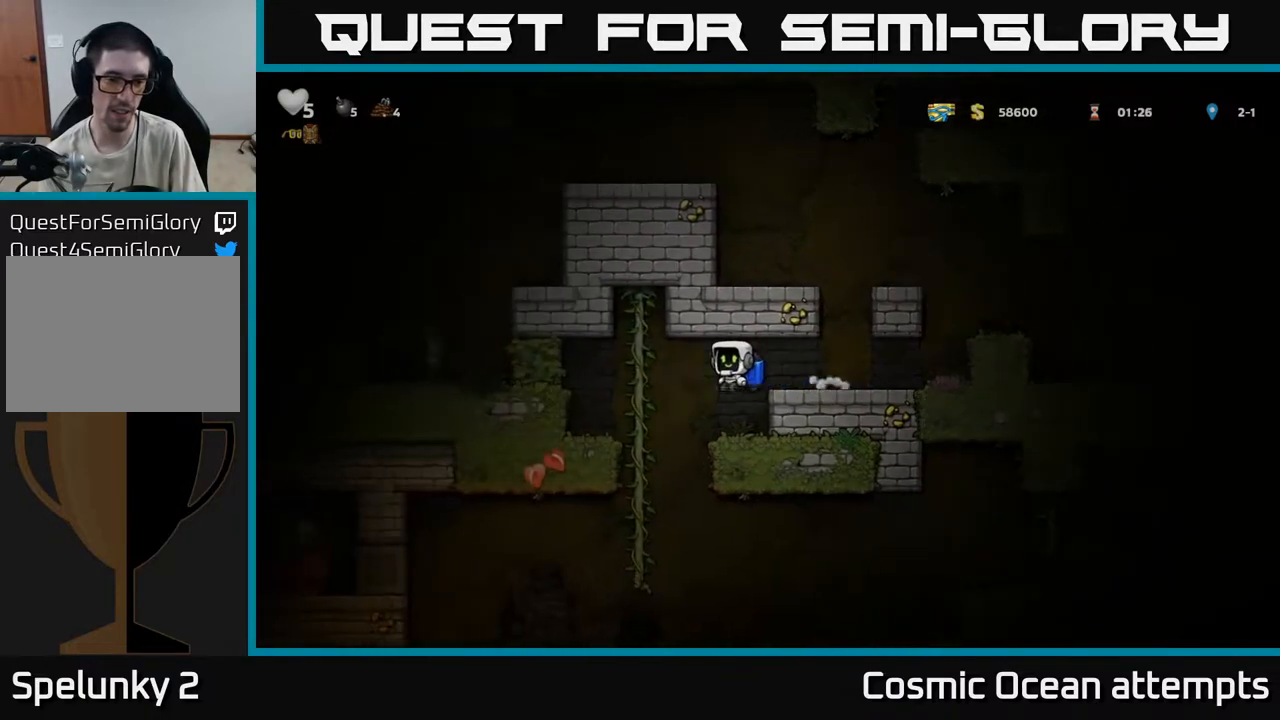
{"buttons": [], "left_stick": "center", "right_stick": "center", "events": [[117, "DPAD_UP", "down"], [183, "DPAD_LEFT", "up"], [217, "DPAD_UP", "up"], [250, "DPAD_DOWN", "down"], [283, "A", "down"], [350, "A", "up"], [383, "DPAD_DOWN", "up"]]}
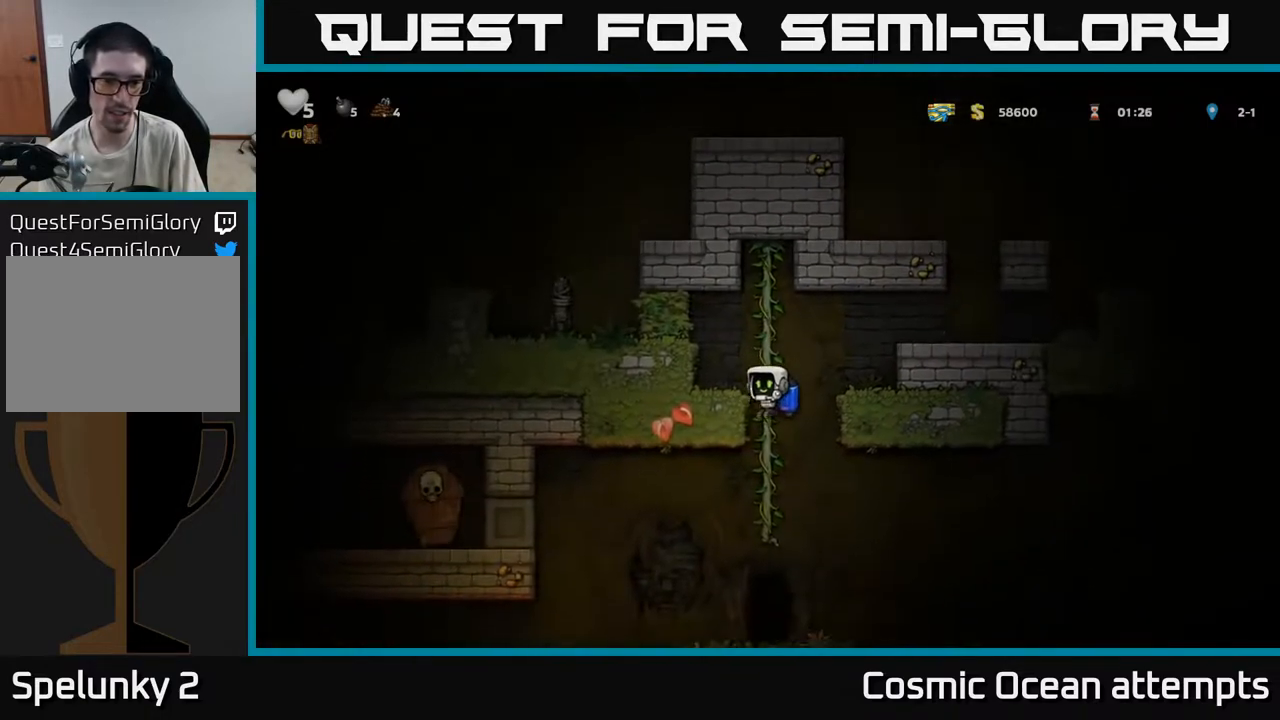
{"buttons": [], "left_stick": "center", "right_stick": "center", "events": [[133, "DPAD_UP", "down"], [217, "DPAD_UP", "up"], [250, "DPAD_DOWN", "down"], [333, "A", "down"], [417, "A", "up"], [433, "DPAD_DOWN", "up"]]}
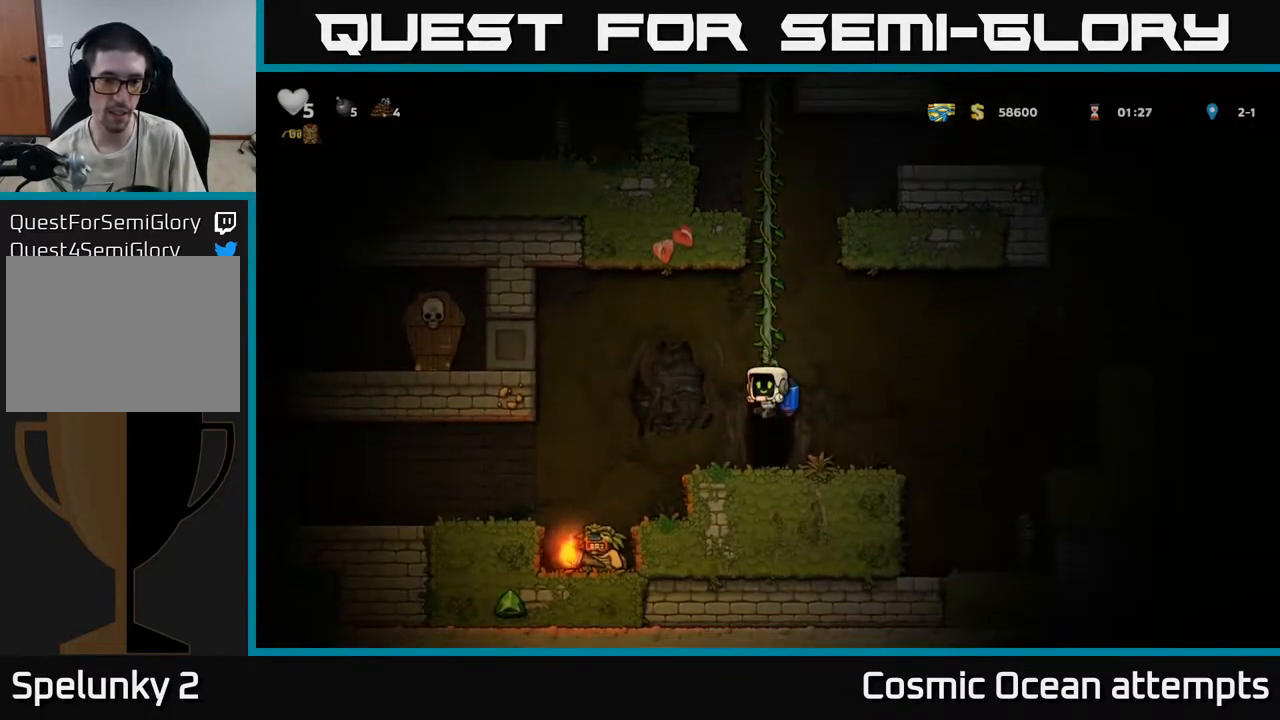
{"buttons": ["DPAD_LEFT"], "left_stick": "center", "right_stick": "center", "events": [[133, "DPAD_LEFT", "down"], [250, "A", "down"], [317, "A", "up"]]}
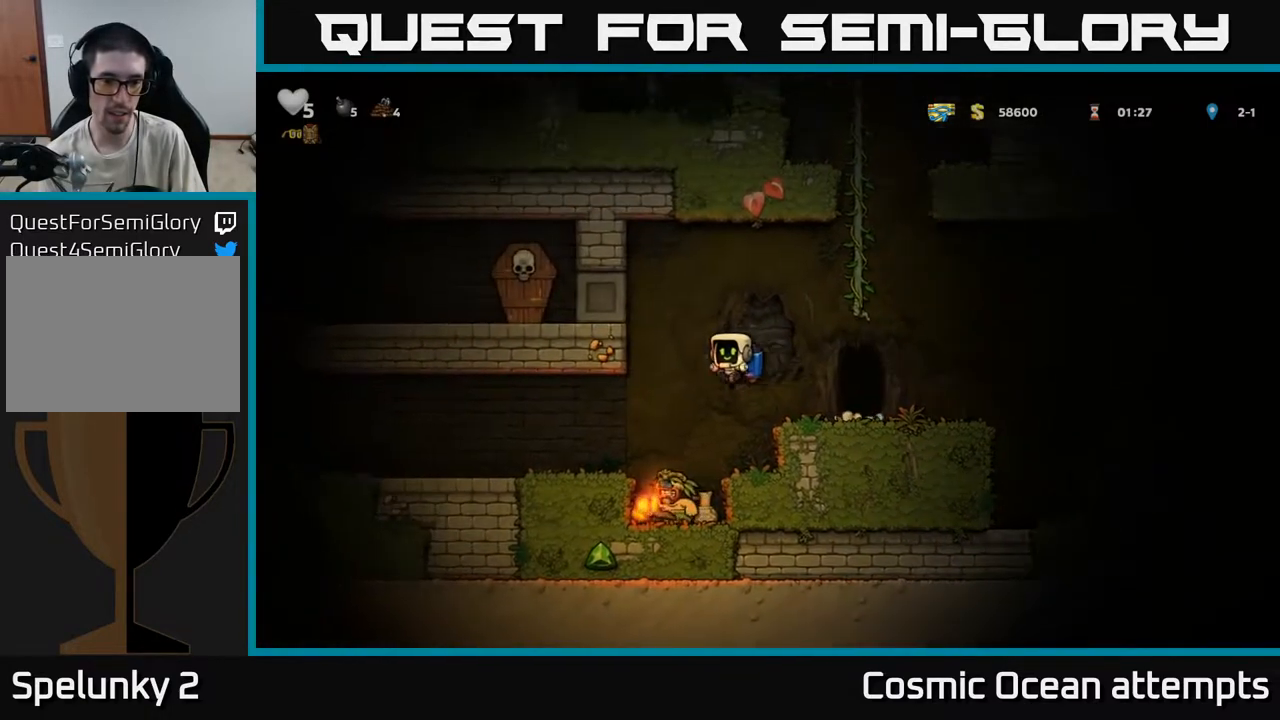
{"buttons": [], "left_stick": "center", "right_stick": "center", "events": [[33, "DPAD_LEFT", "up"]]}
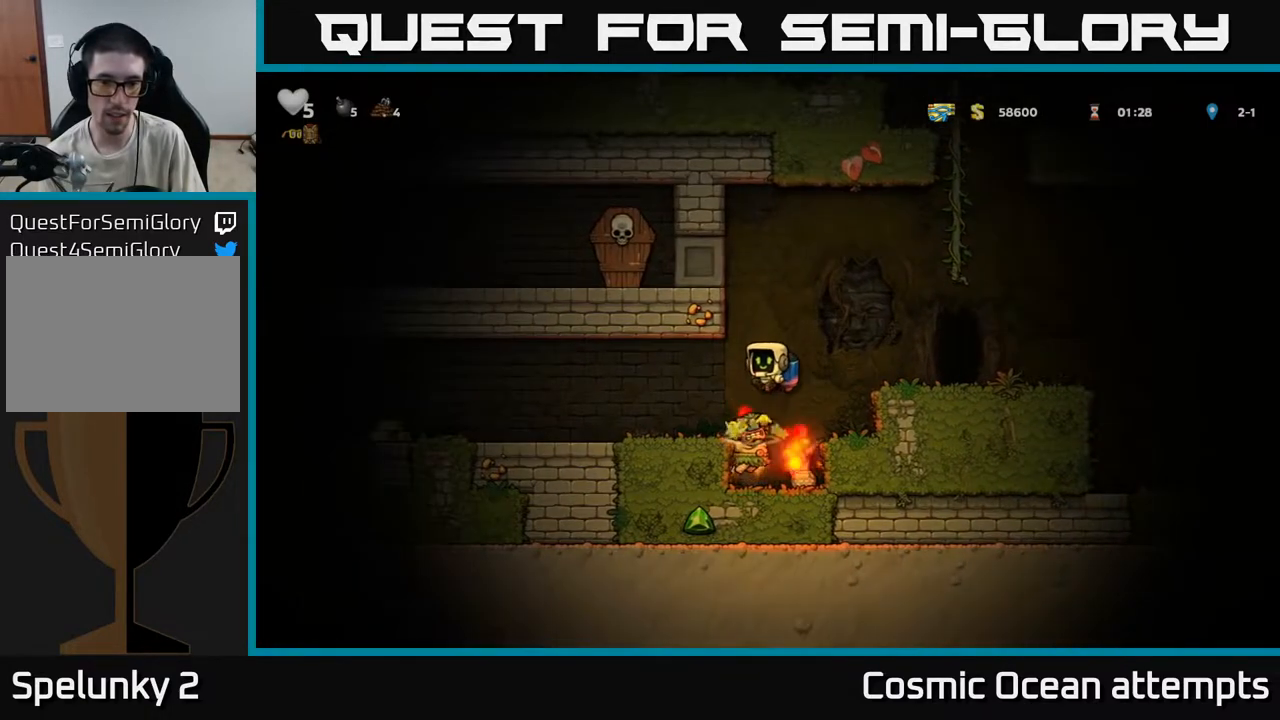
{"buttons": ["X", "DPAD_DOWN"], "left_stick": "center", "right_stick": "center", "events": [[317, "DPAD_LEFT", "down"], [367, "DPAD_DOWN", "down"], [433, "DPAD_LEFT", "up"], [483, "X", "down"]]}